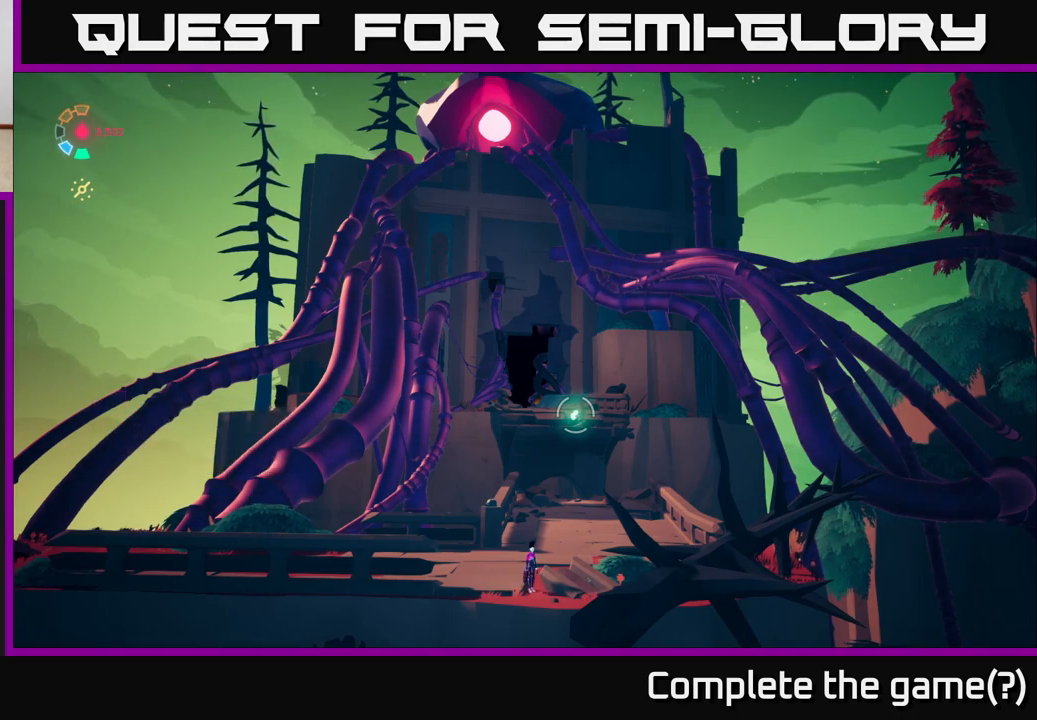
Gameplay with a controller (Xbox layout); each line is a JSON object with the inputs held at the frame after it. "events" lists button and stick changes between this image and that frame as [ms after this image, input, new state], when the widget could be followed in between.
{"buttons": [], "left_stick": "up-right", "right_stick": "center", "events": [[133, "left_stick", "up"], [333, "left_stick", "up-right"]]}
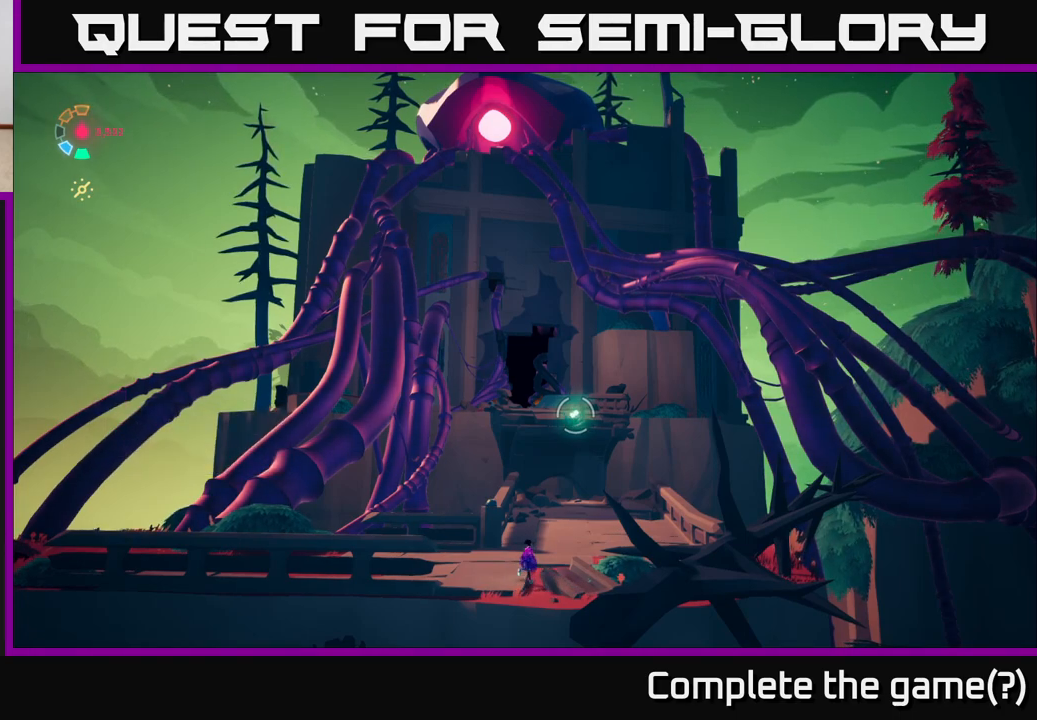
{"buttons": [], "left_stick": "up-right", "right_stick": "center", "events": []}
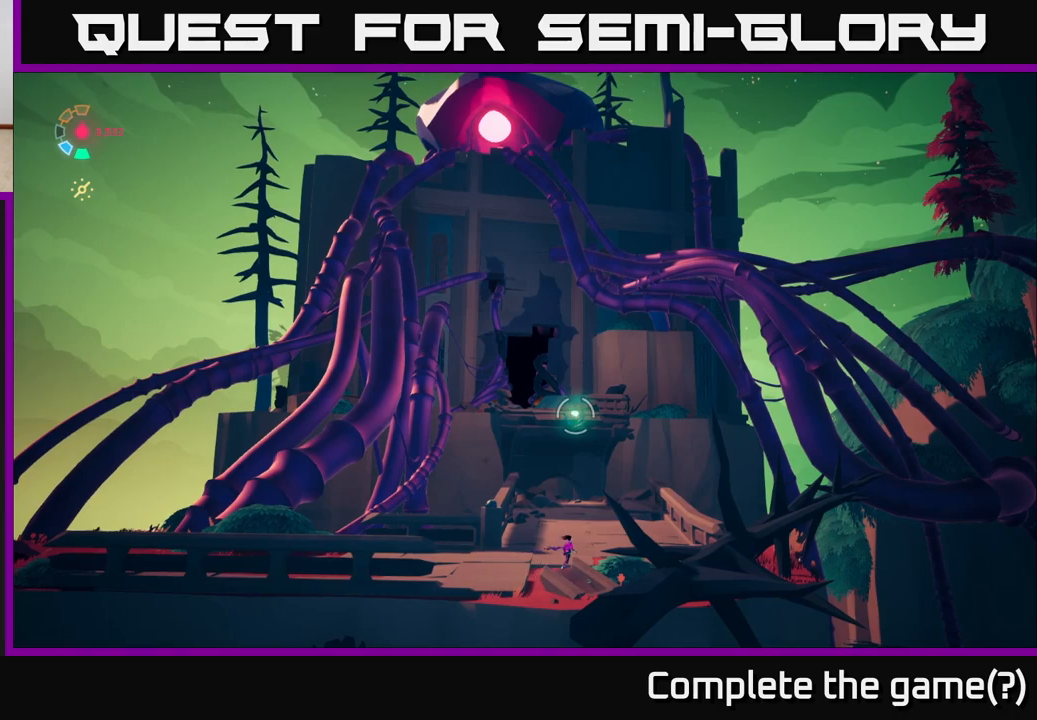
{"buttons": [], "left_stick": "up", "right_stick": "center", "events": [[117, "left_stick", "up"]]}
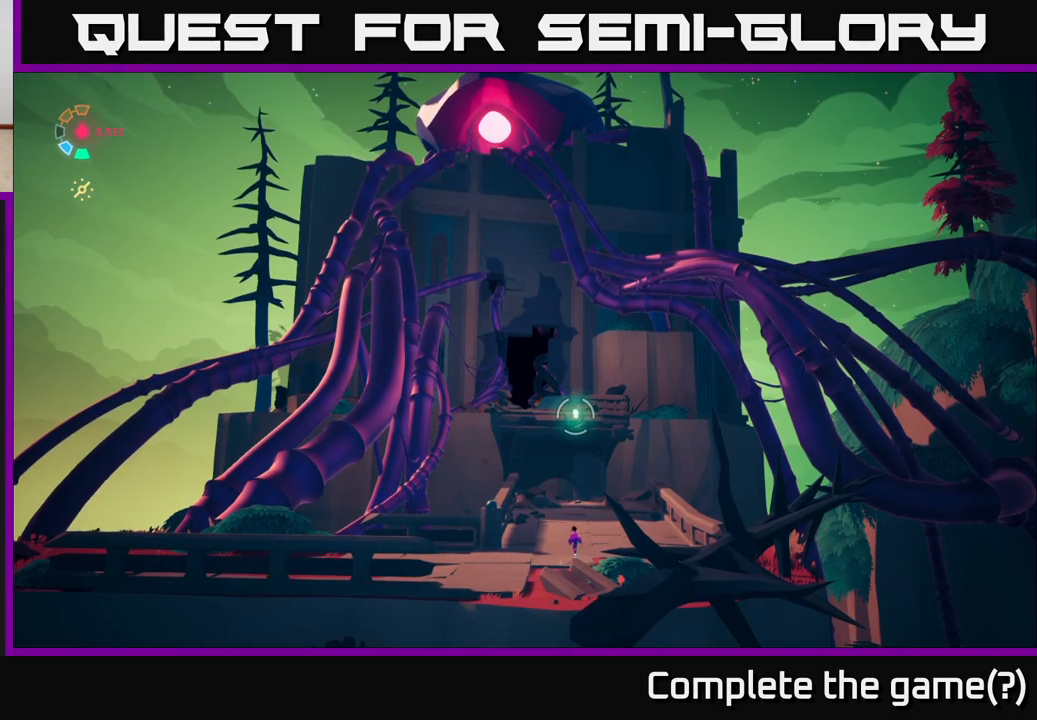
{"buttons": [], "left_stick": "up", "right_stick": "center", "events": [[117, "right_stick", "up"], [417, "right_stick", "center"]]}
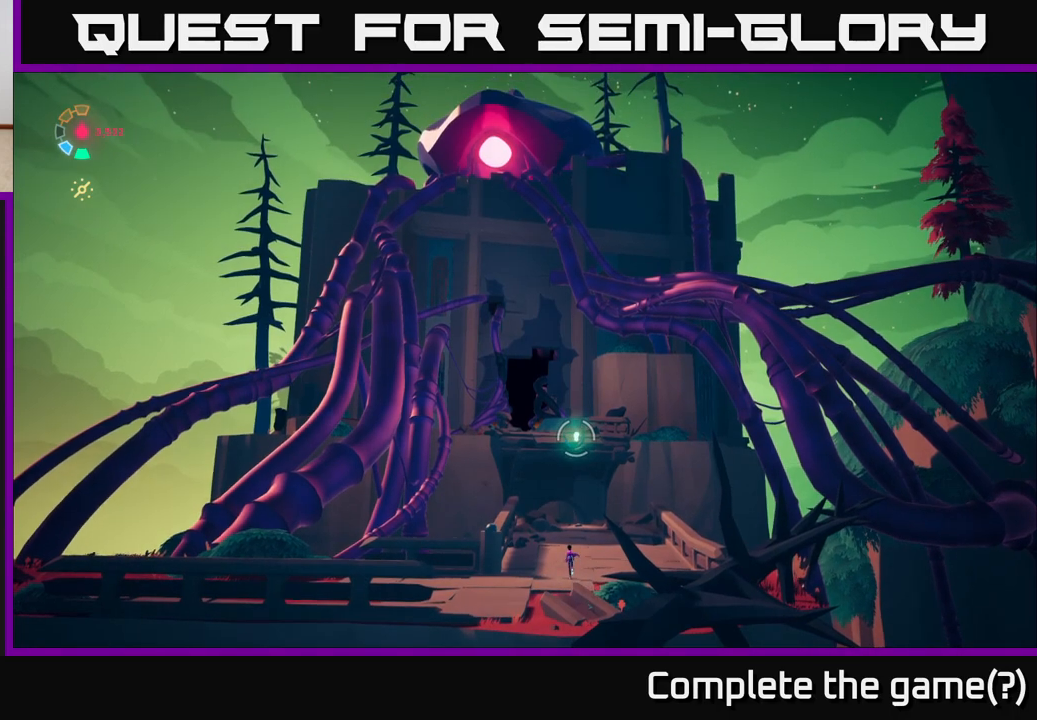
{"buttons": [], "left_stick": "up-right", "right_stick": "center", "events": [[433, "left_stick", "up-right"]]}
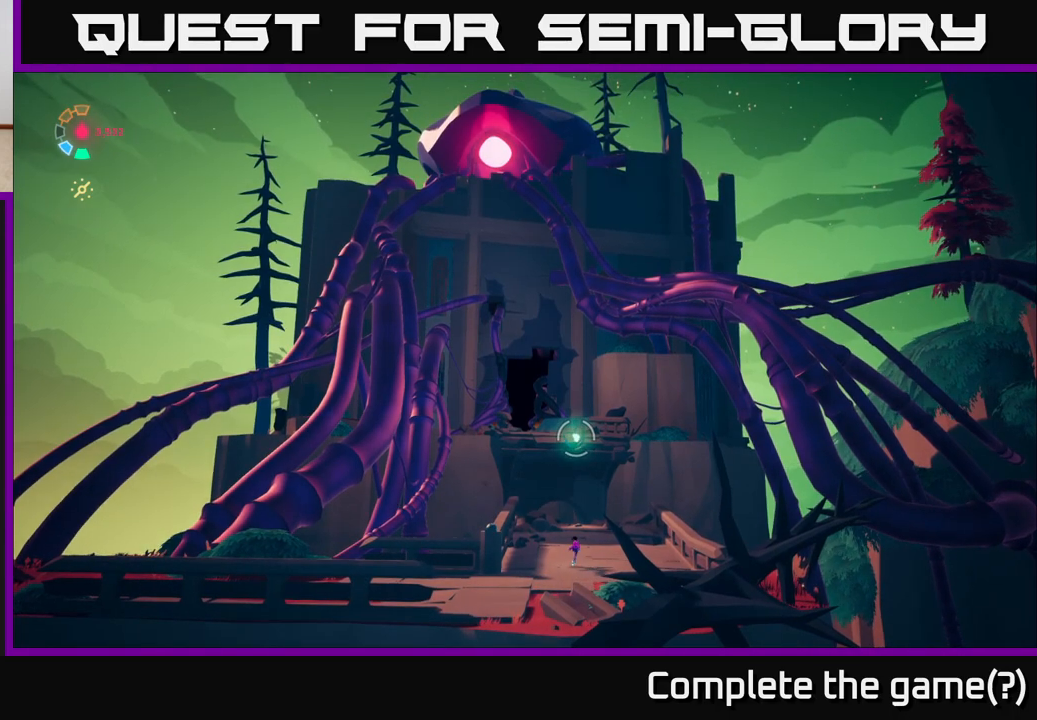
{"buttons": [], "left_stick": "up", "right_stick": "down", "events": [[200, "left_stick", "up"], [250, "right_stick", "down"]]}
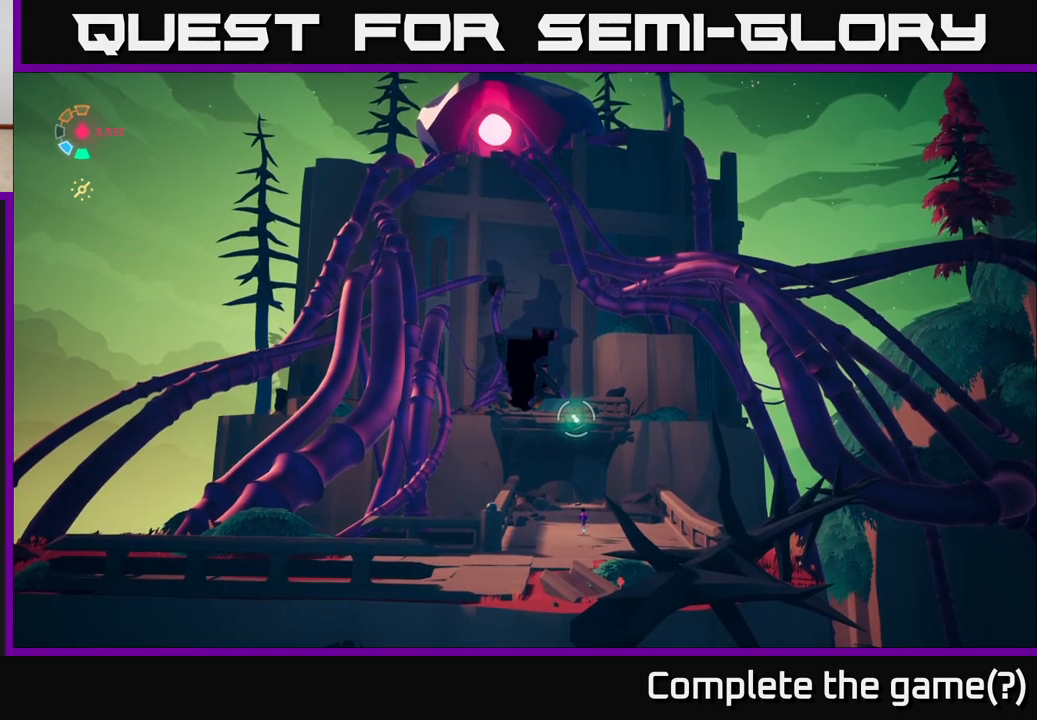
{"buttons": [], "left_stick": "up", "right_stick": "center", "events": [[17, "right_stick", "center"]]}
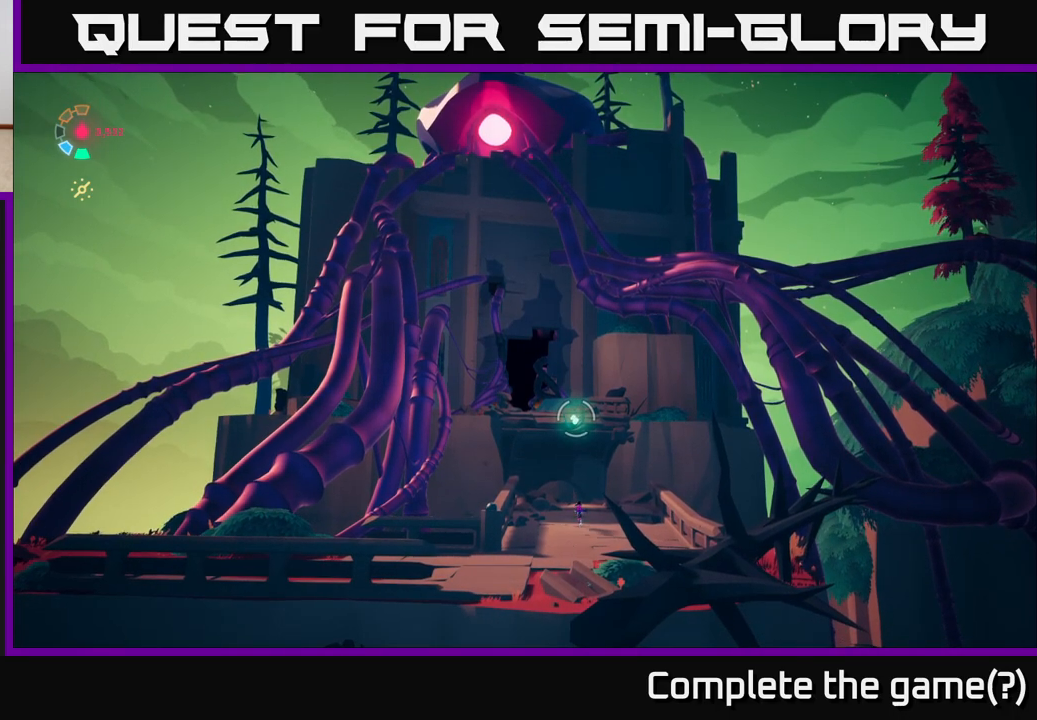
{"buttons": ["R1"], "left_stick": "center", "right_stick": "center", "events": [[133, "left_stick", "center"], [133, "right_stick", "up"], [333, "right_stick", "center"], [350, "R1", "down"]]}
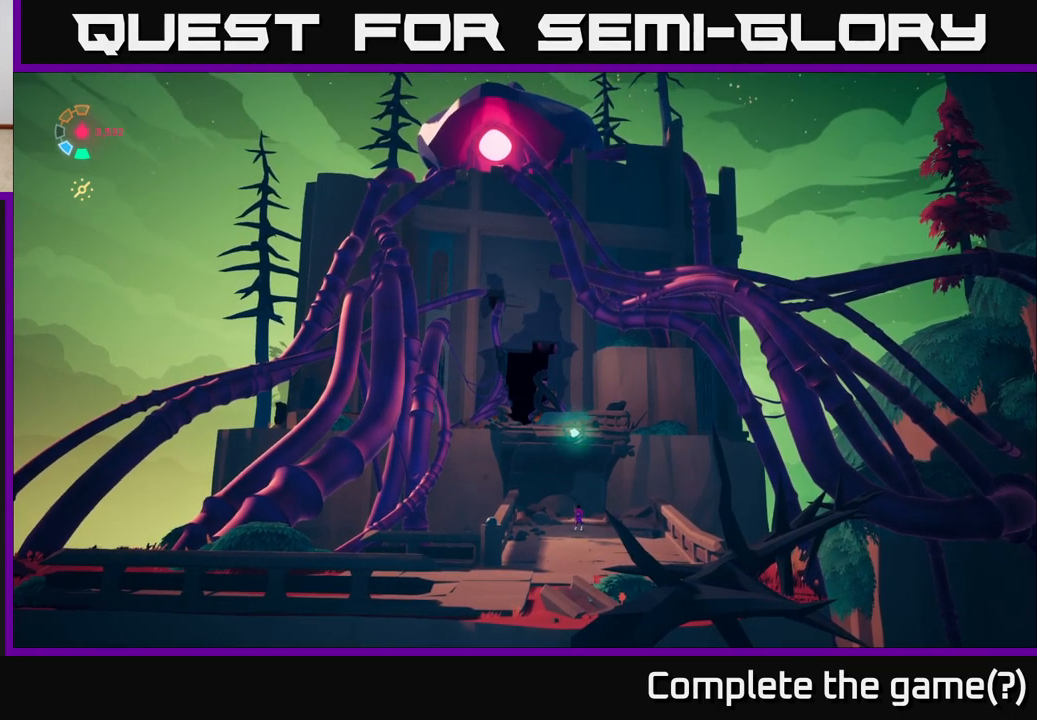
{"buttons": ["R1"], "left_stick": "up", "right_stick": "center", "events": [[417, "left_stick", "up"]]}
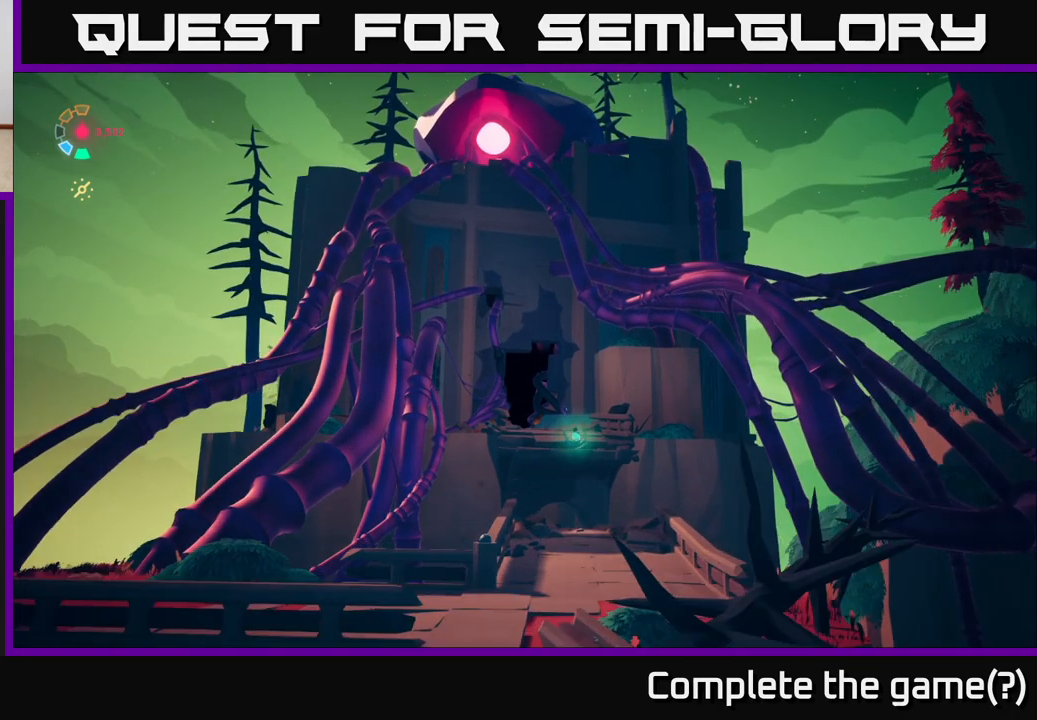
{"buttons": [], "left_stick": "up", "right_stick": "down", "events": [[183, "right_stick", "down"], [483, "R1", "up"]]}
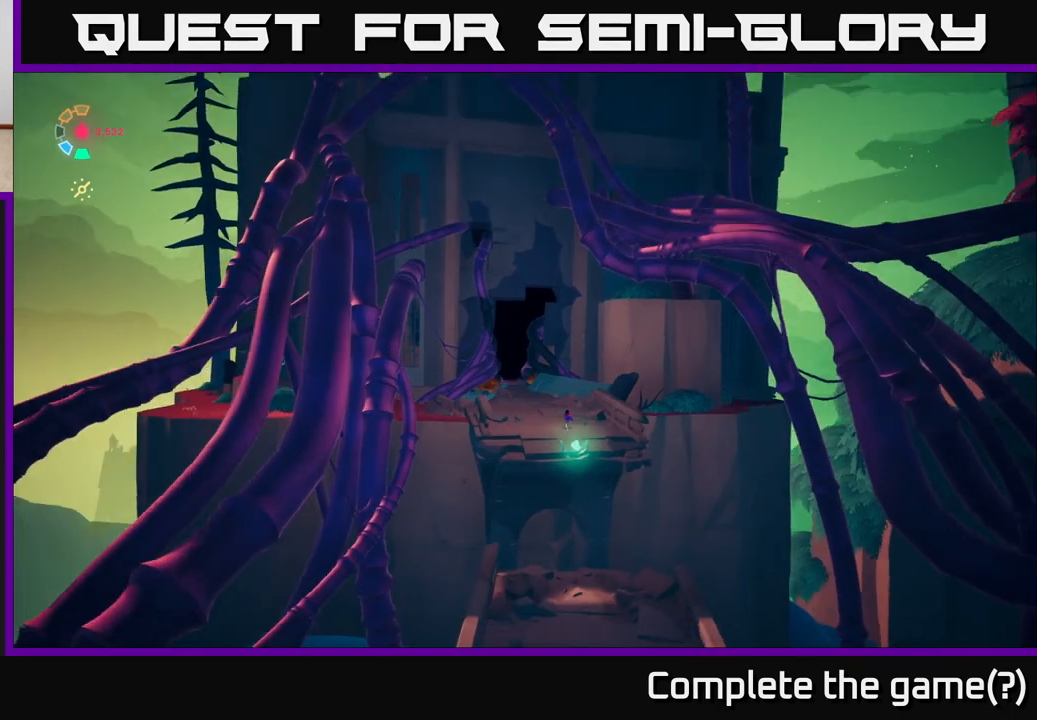
{"buttons": [], "left_stick": "up", "right_stick": "center", "events": [[183, "right_stick", "center"]]}
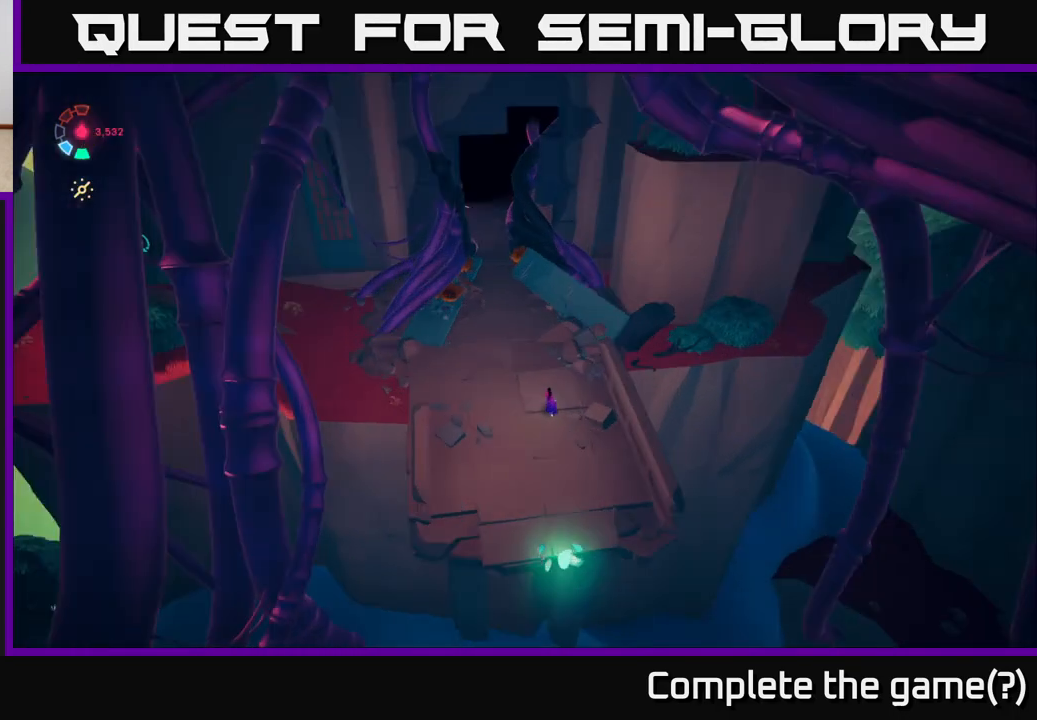
{"buttons": [], "left_stick": "center", "right_stick": "up", "events": [[17, "right_stick", "up-left"], [317, "right_stick", "up"], [400, "left_stick", "center"]]}
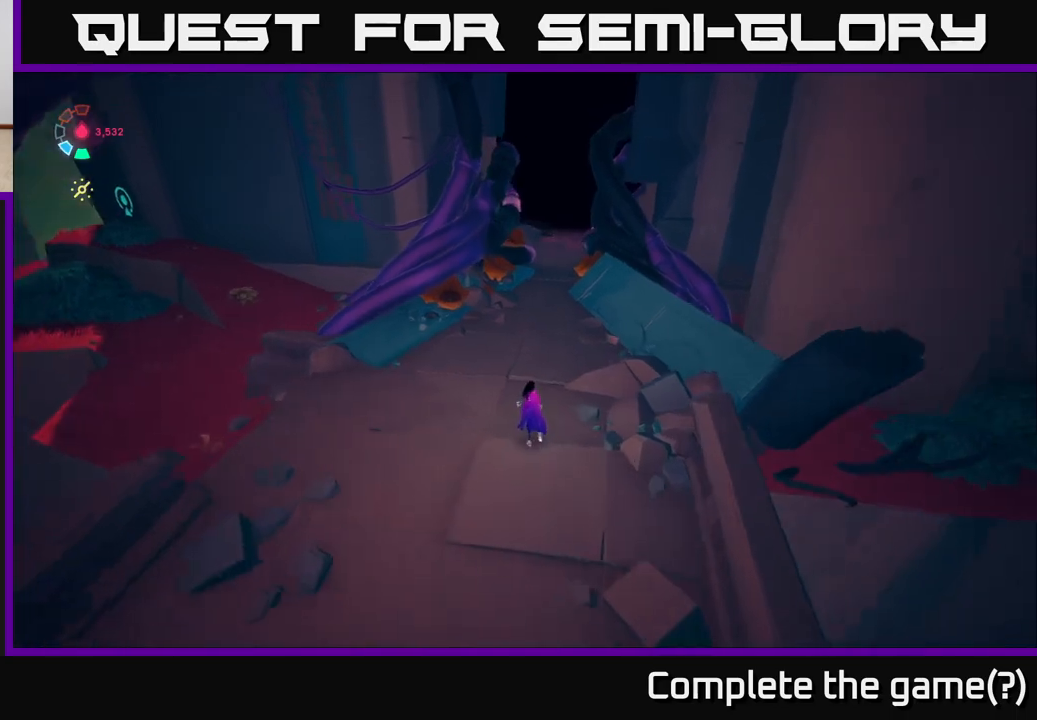
{"buttons": [], "left_stick": "left", "right_stick": "up-left", "events": [[33, "right_stick", "center"], [200, "left_stick", "left"], [267, "right_stick", "left"], [433, "right_stick", "up-left"]]}
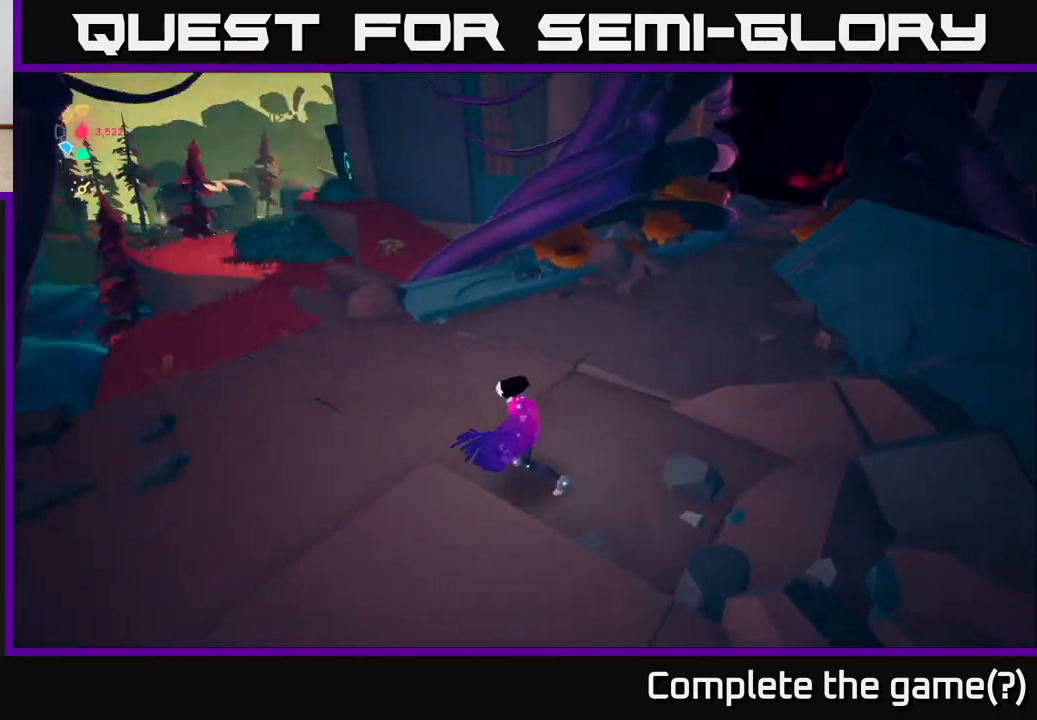
{"buttons": ["L2"], "left_stick": "up-left", "right_stick": "center", "events": [[67, "left_stick", "up-left"], [83, "L2", "down"], [250, "right_stick", "center"]]}
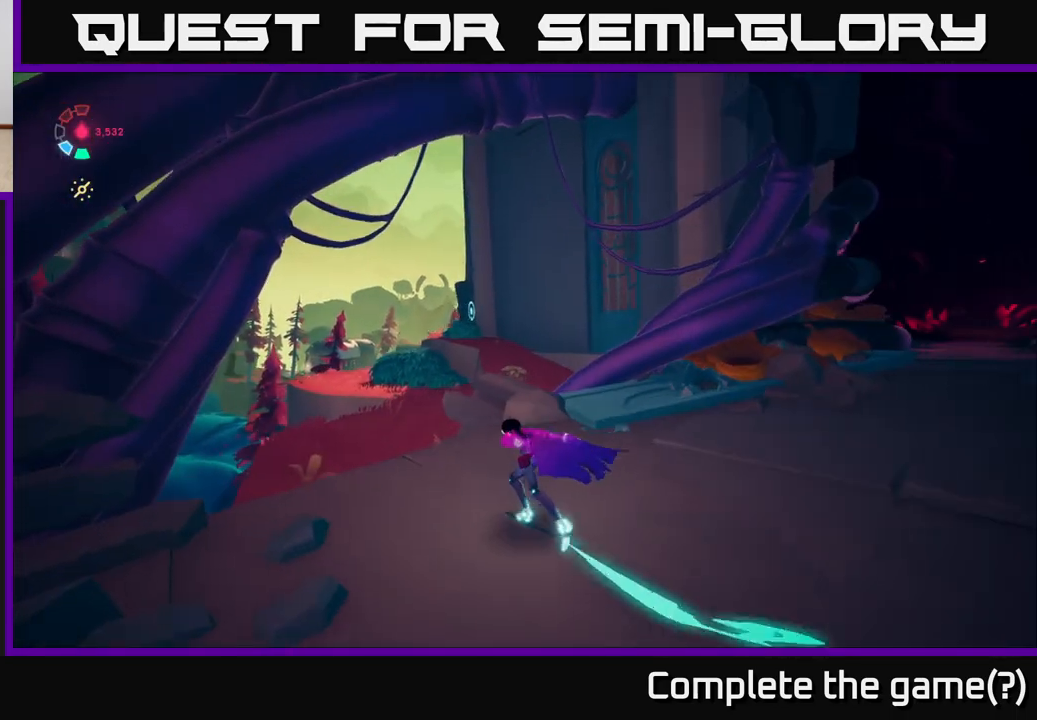
{"buttons": ["L2"], "left_stick": "up", "right_stick": "down-right", "events": [[50, "left_stick", "up"], [483, "right_stick", "down-right"]]}
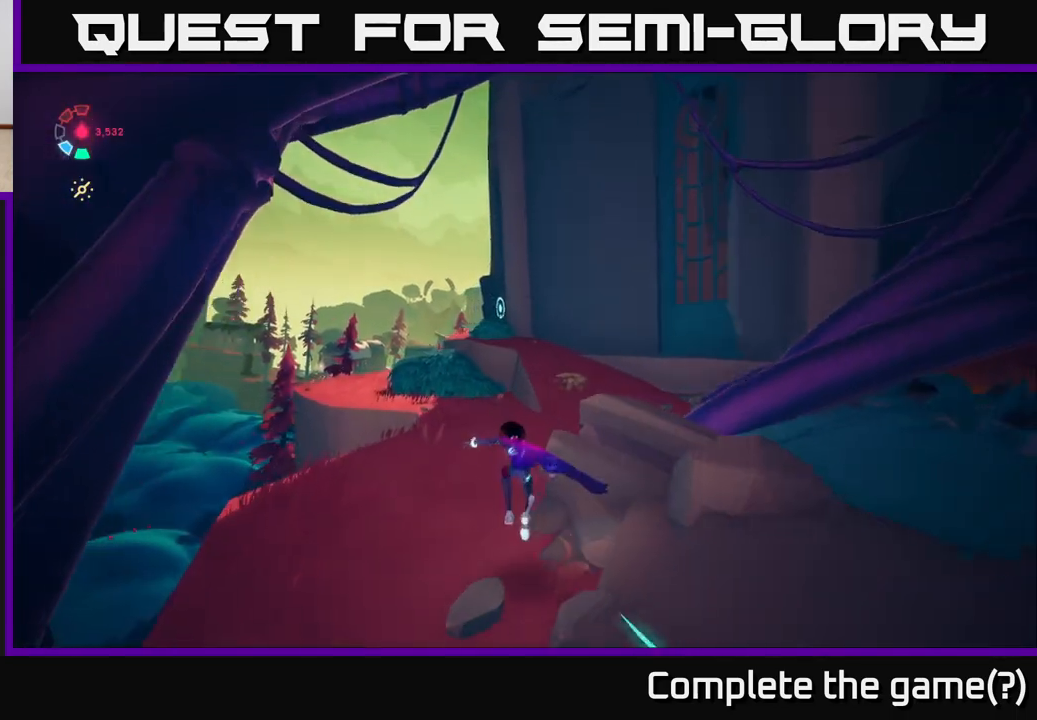
{"buttons": ["L2"], "left_stick": "up-left", "right_stick": "center", "events": [[383, "left_stick", "up-left"], [500, "right_stick", "center"]]}
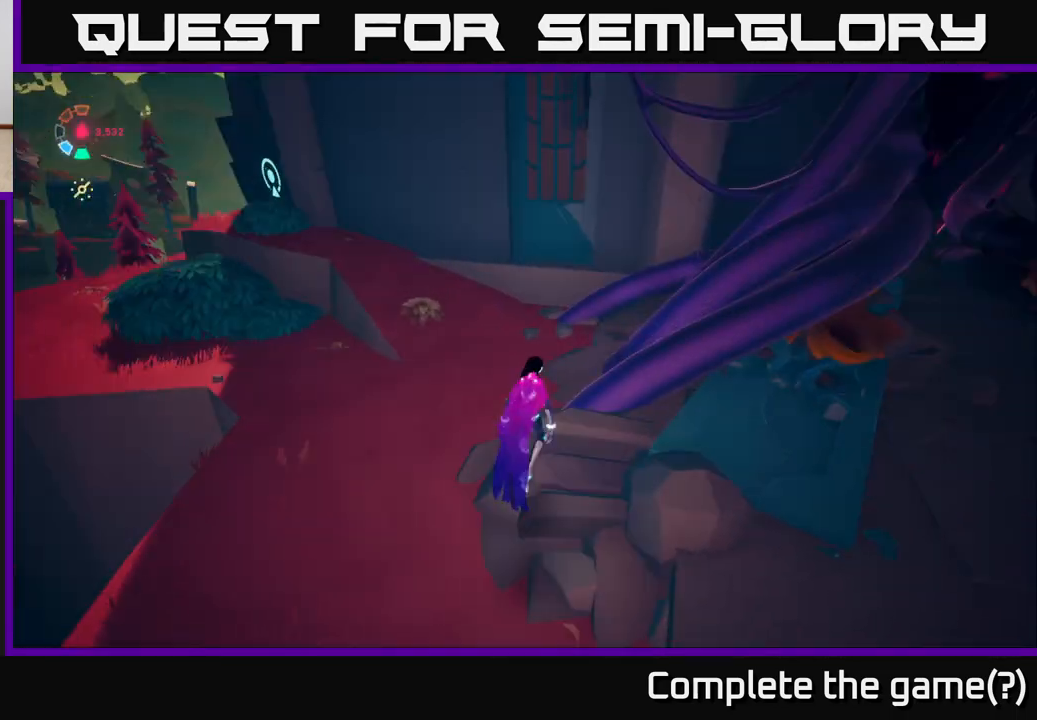
{"buttons": ["L2"], "left_stick": "up", "right_stick": "center", "events": [[183, "right_stick", "up-left"], [250, "L2", "up"], [250, "right_stick", "left"], [433, "left_stick", "up"], [450, "L2", "down"], [483, "right_stick", "center"]]}
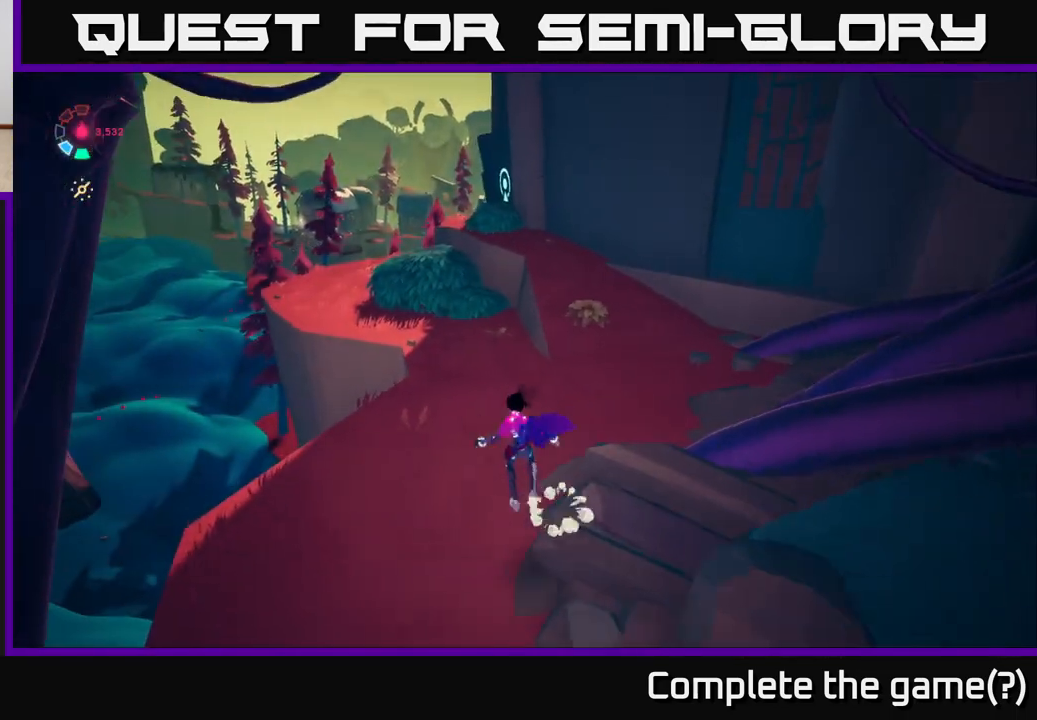
{"buttons": ["L2"], "left_stick": "up-left", "right_stick": "right", "events": [[400, "left_stick", "up-left"], [433, "right_stick", "right"]]}
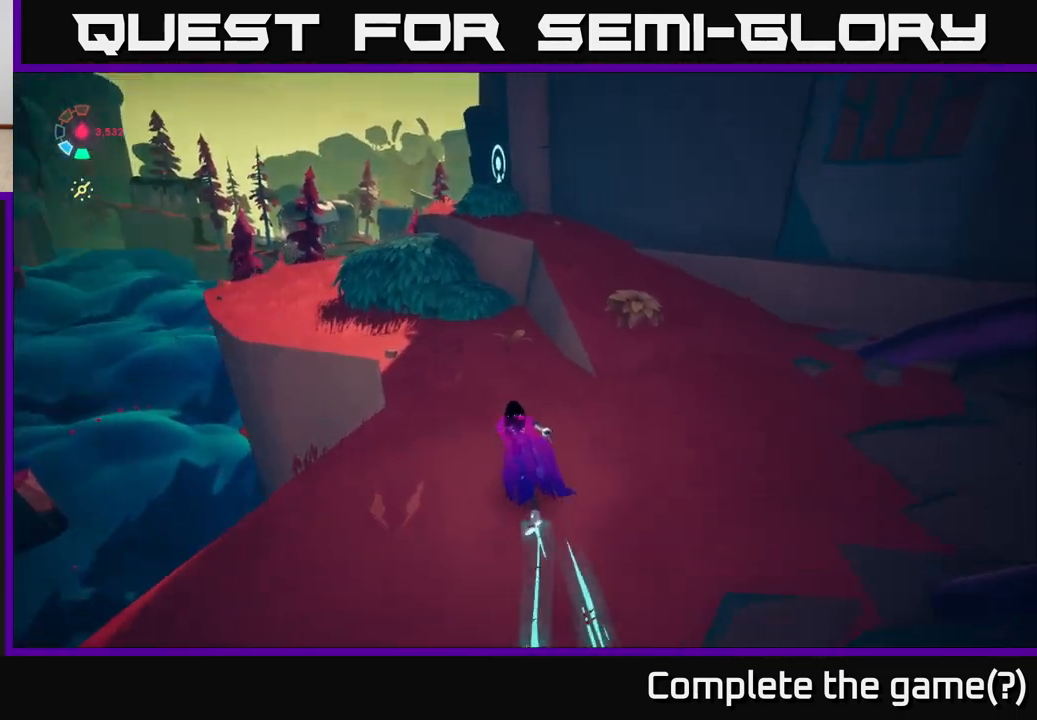
{"buttons": ["L2"], "left_stick": "left", "right_stick": "right", "events": [[367, "left_stick", "left"]]}
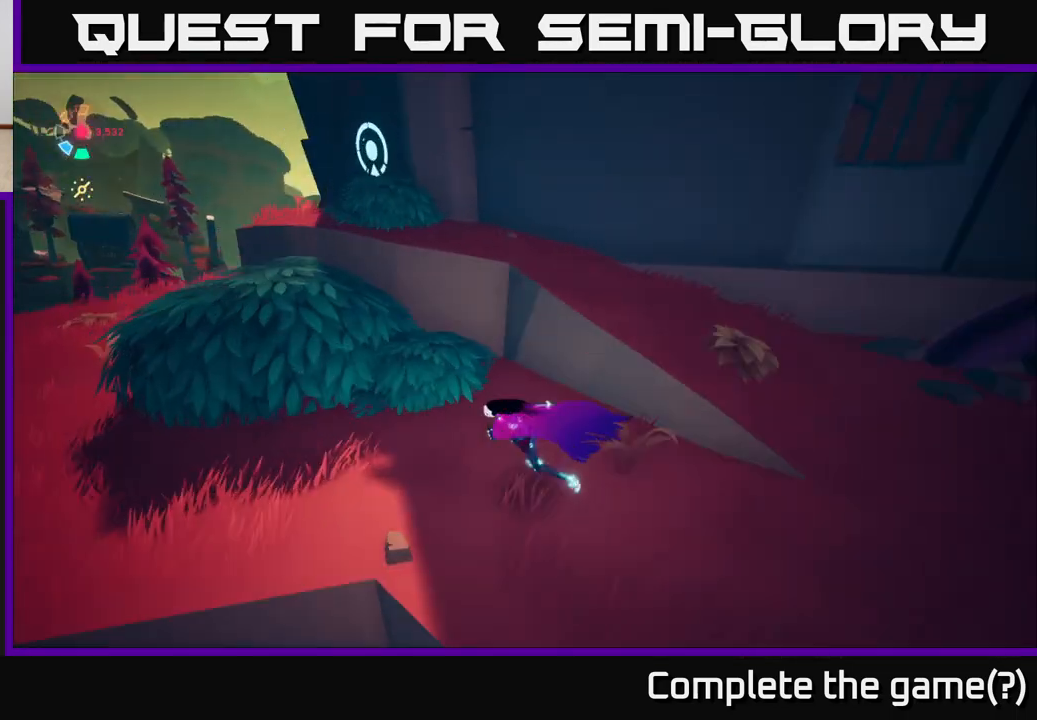
{"buttons": ["L2"], "left_stick": "left", "right_stick": "right", "events": []}
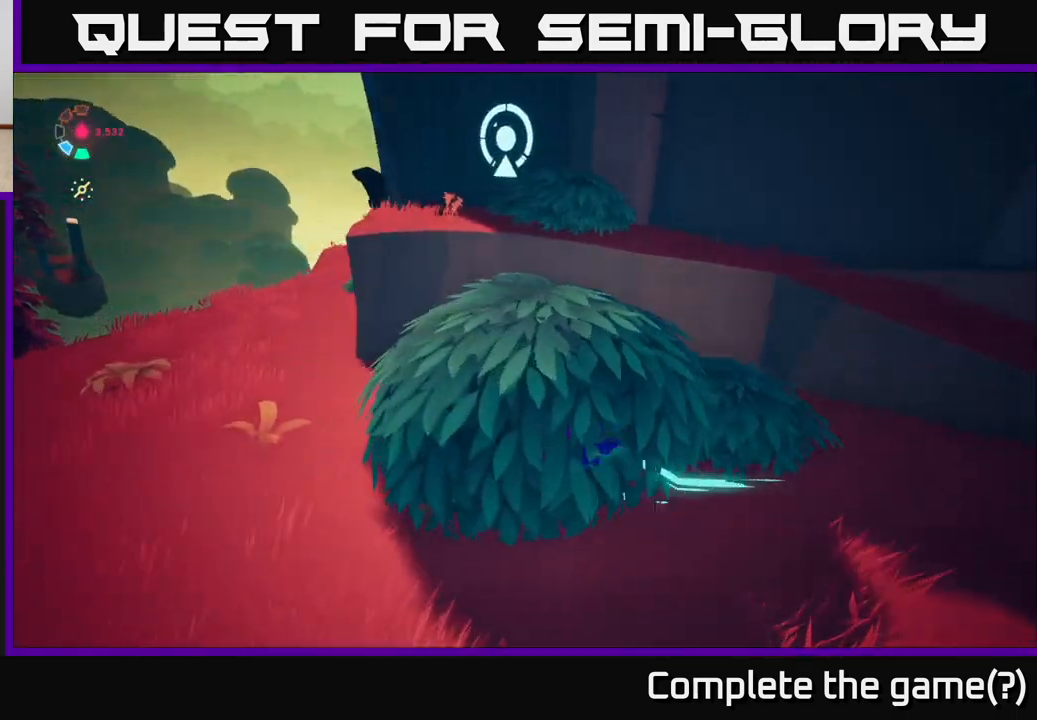
{"buttons": ["L2"], "left_stick": "up-left", "right_stick": "up-right", "events": [[417, "left_stick", "up-left"], [483, "right_stick", "up-right"]]}
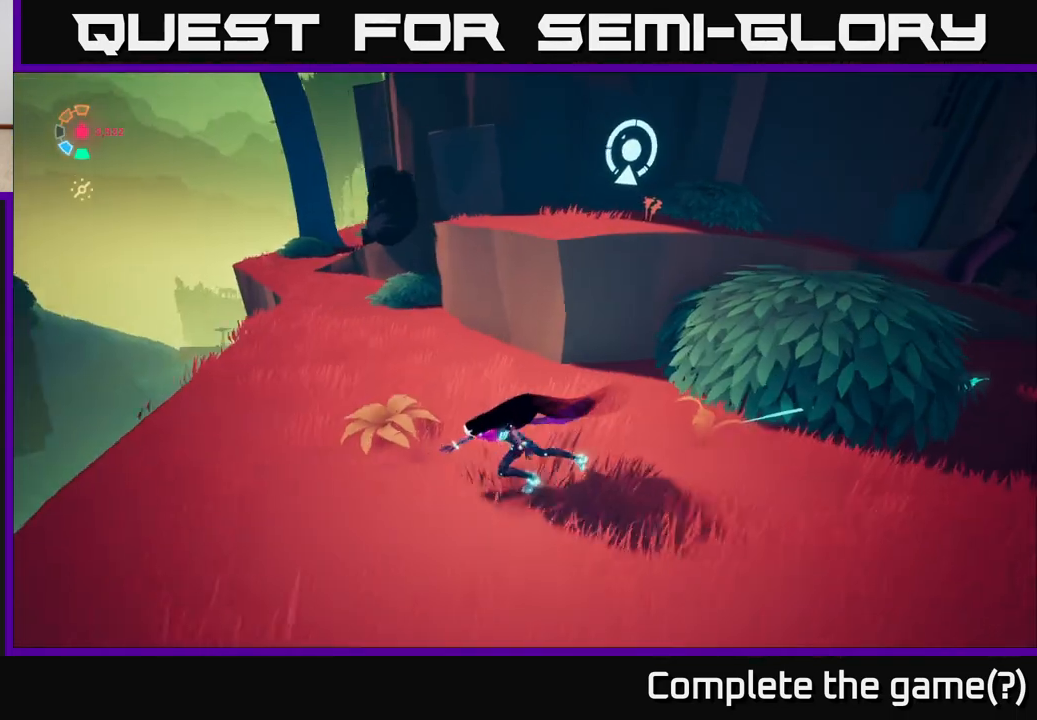
{"buttons": ["L2"], "left_stick": "up", "right_stick": "right", "events": [[267, "left_stick", "up"], [417, "right_stick", "right"]]}
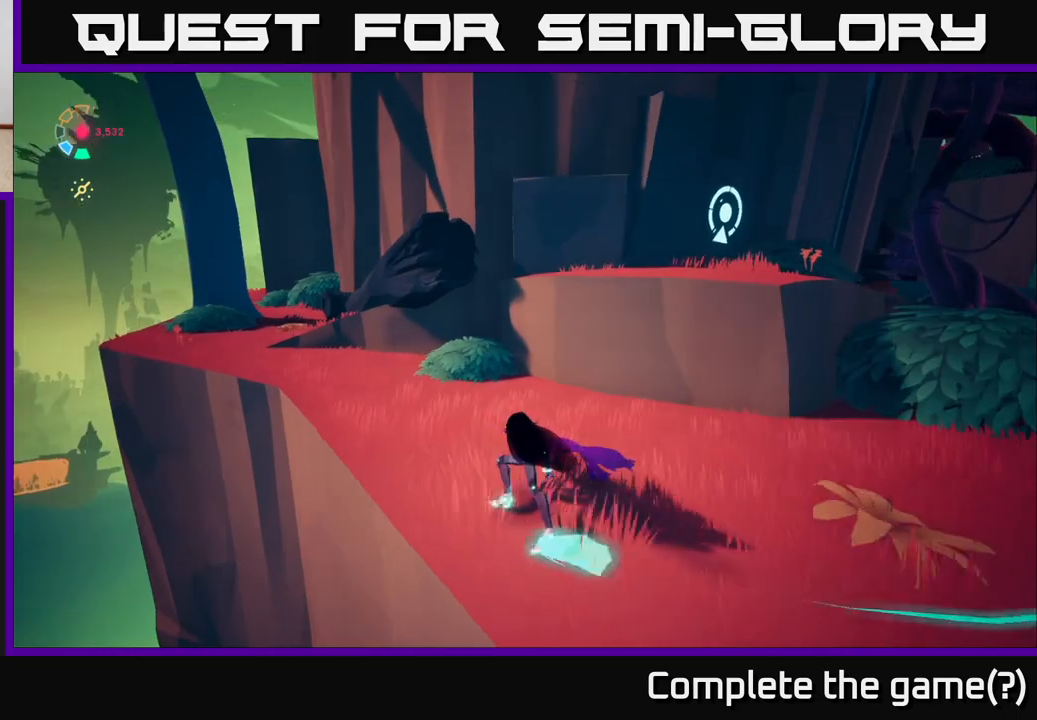
{"buttons": ["L2"], "left_stick": "left", "right_stick": "center", "events": [[200, "left_stick", "up-left"], [233, "right_stick", "up-right"], [450, "left_stick", "left"], [483, "right_stick", "center"]]}
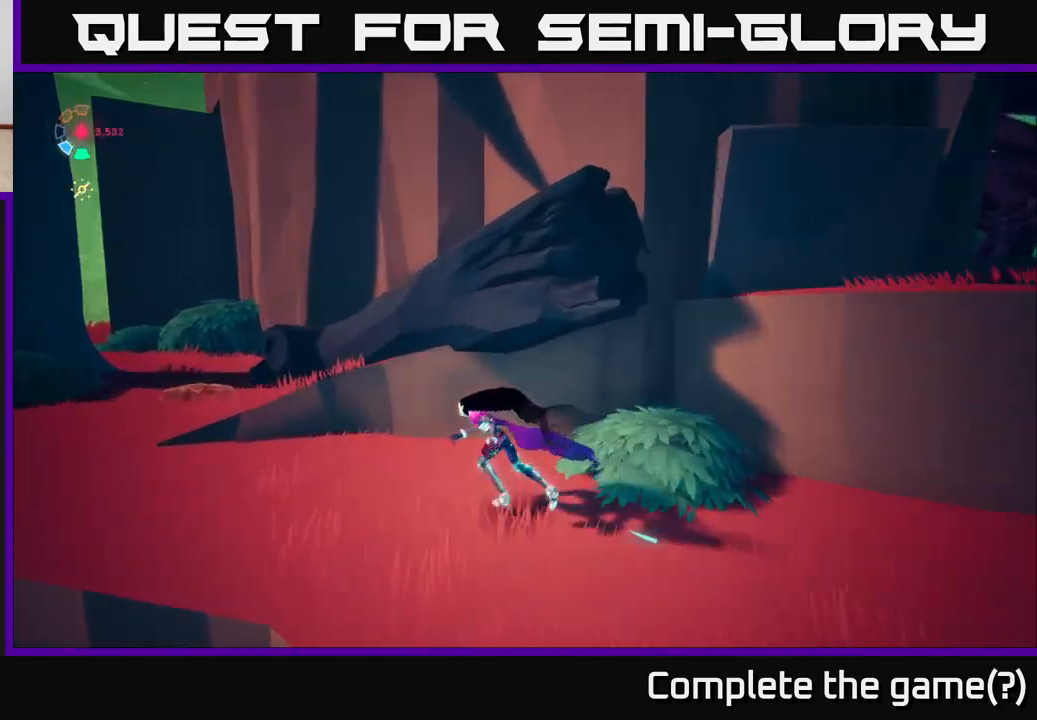
{"buttons": ["L2"], "left_stick": "up-left", "right_stick": "center", "events": [[483, "left_stick", "up-left"]]}